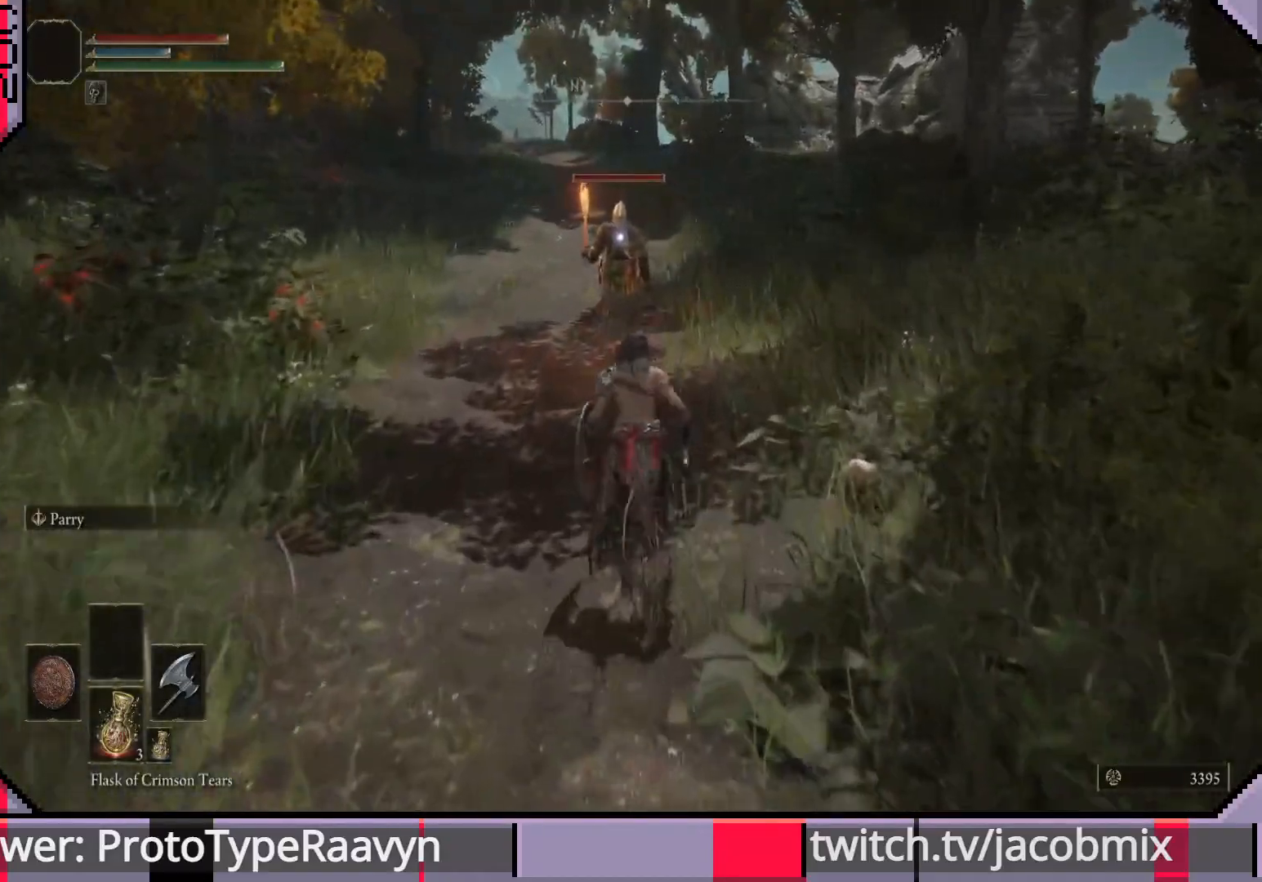
Gameplay with a controller (PlayStation layout); each line is a JSON object with the inputs held at the frame after it. "events" lists button and stick changes between this image and that frame as [ms after this image, input, new state], when the widget could be followed in between.
{"buttons": ["CROSS", "CIRCLE"], "left_stick": "up", "right_stick": "center", "events": [[500, "CROSS", "down"]]}
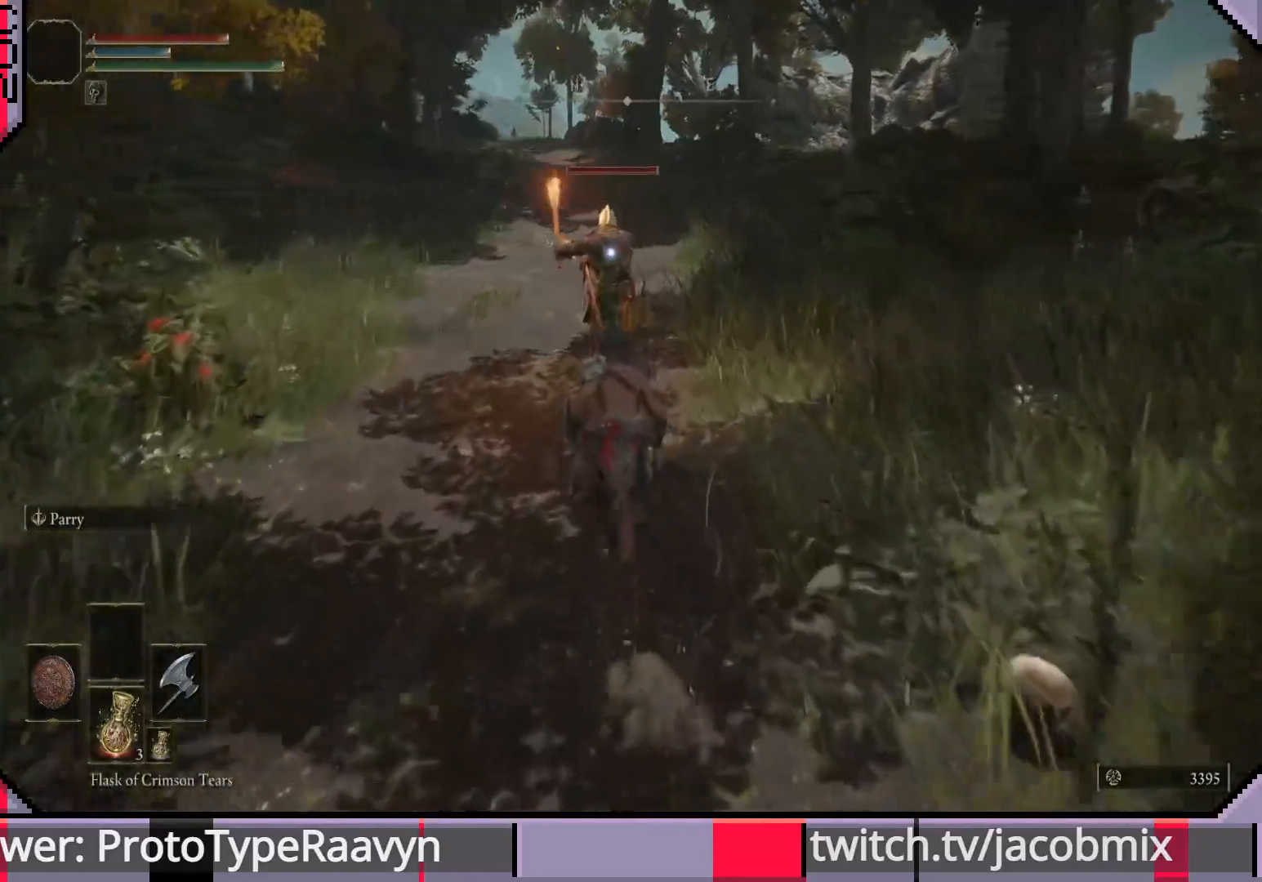
{"buttons": ["R2"], "left_stick": "up", "right_stick": "center", "events": [[217, "CROSS", "up"], [283, "R2", "down"], [317, "CIRCLE", "up"], [417, "R2", "up"], [467, "R2", "down"]]}
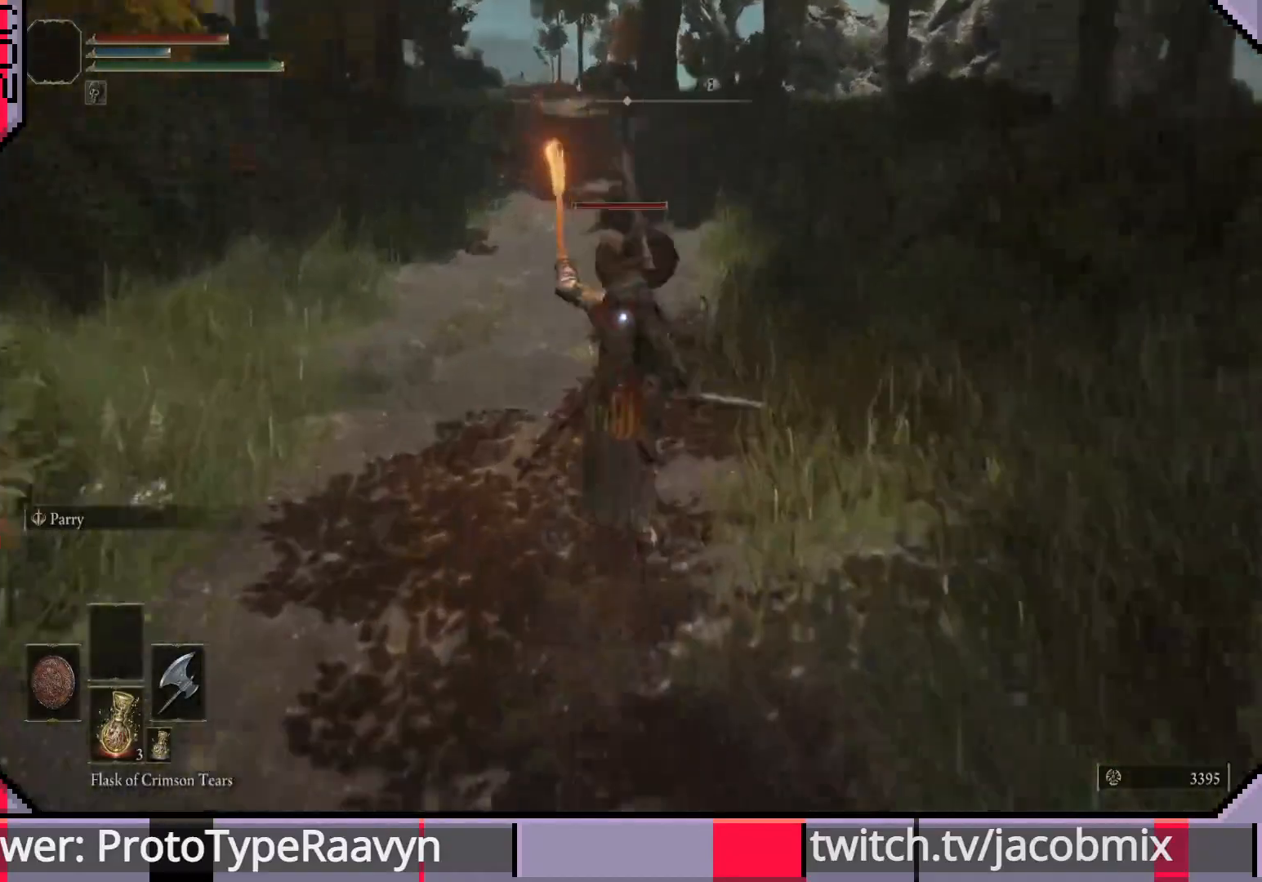
{"buttons": [], "left_stick": "up", "right_stick": "center", "events": [[67, "R2", "up"], [100, "R2", "down"], [217, "R2", "up"]]}
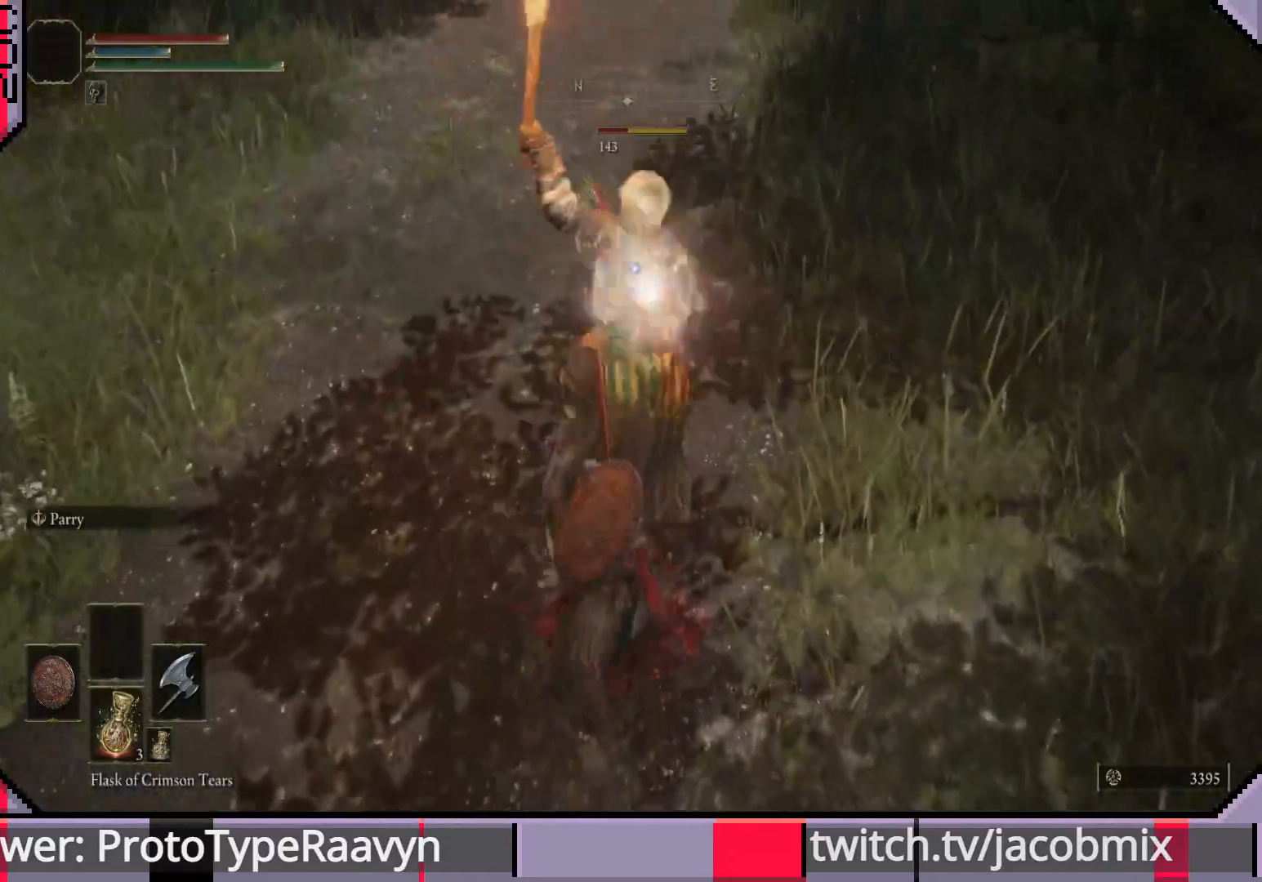
{"buttons": [], "left_stick": "up", "right_stick": "center", "events": [[33, "R1", "down"], [167, "R1", "up"], [233, "R1", "down"], [333, "R1", "up"], [400, "R1", "down"], [500, "R1", "up"]]}
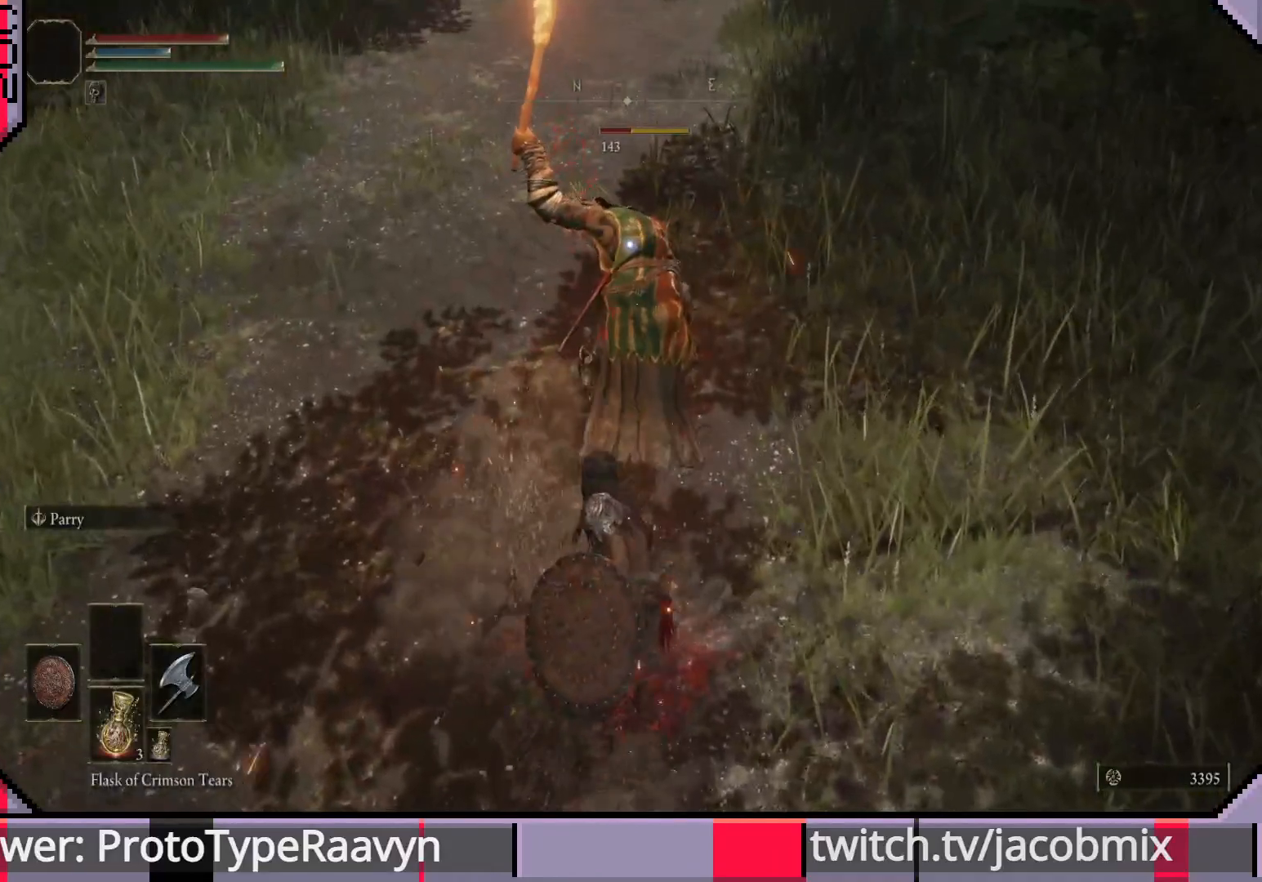
{"buttons": [], "left_stick": "up", "right_stick": "center", "events": [[50, "R1", "down"], [150, "R1", "up"], [217, "R1", "down"], [317, "R1", "up"], [367, "R1", "down"], [467, "R1", "up"]]}
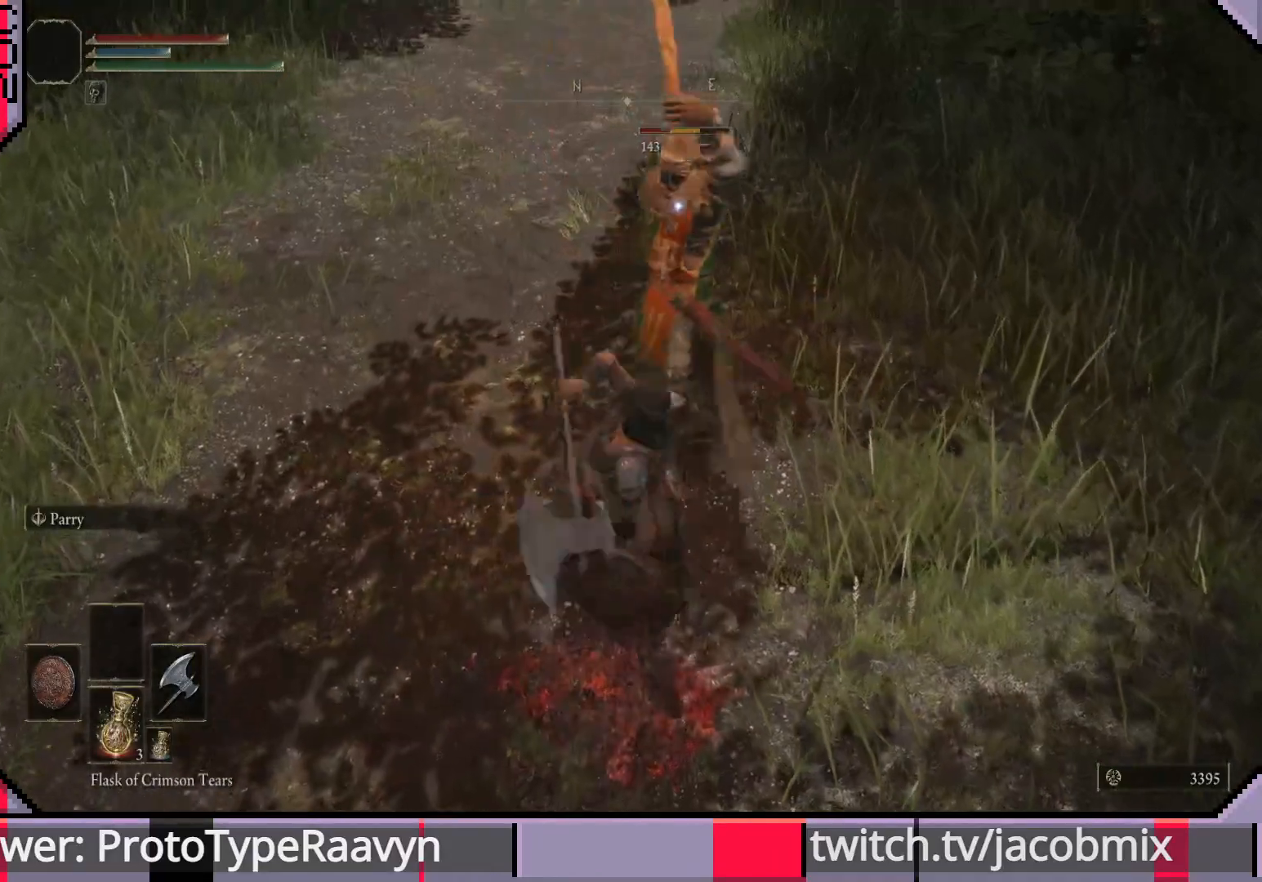
{"buttons": [], "left_stick": "up", "right_stick": "center", "events": [[150, "R1", "down"], [267, "R1", "up"], [367, "R1", "down"], [450, "R1", "up"]]}
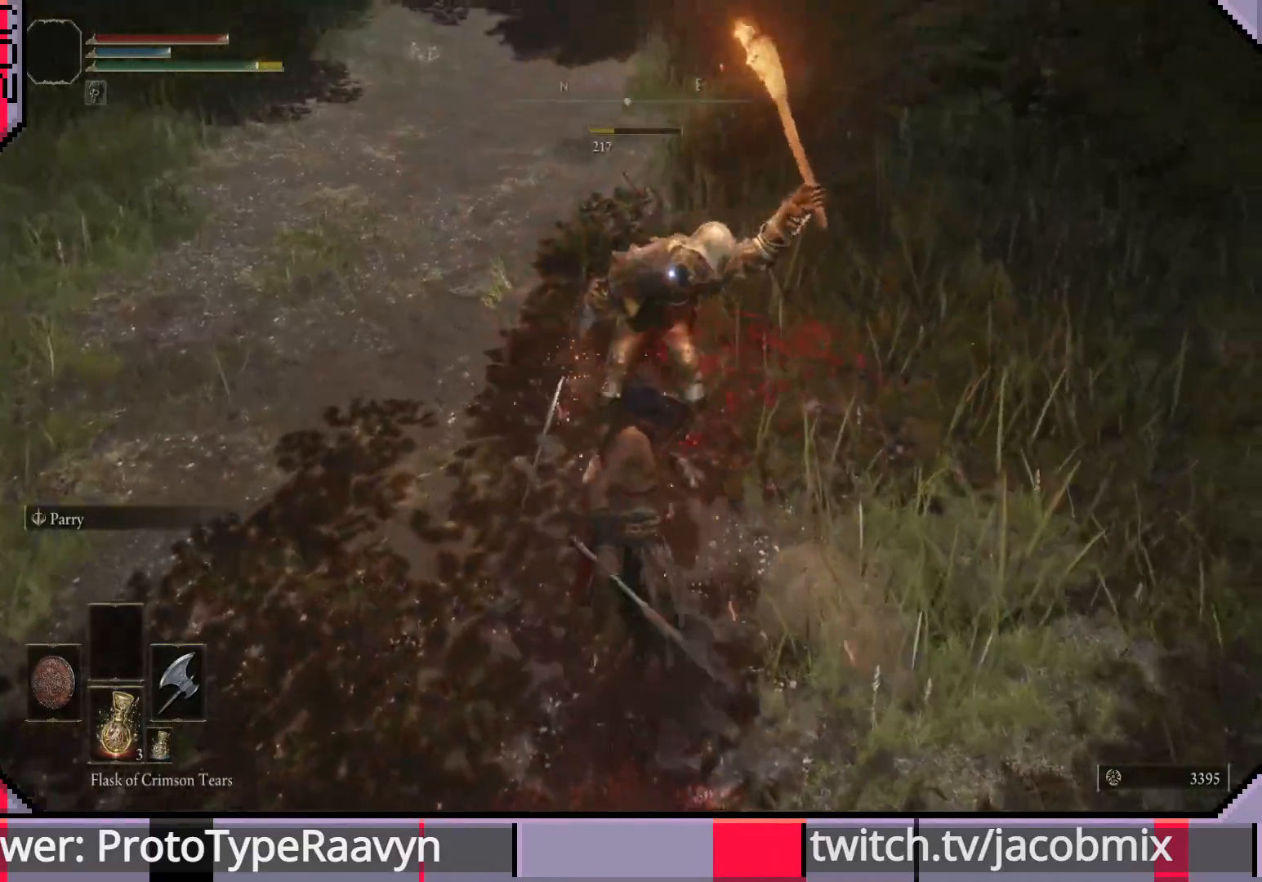
{"buttons": [], "left_stick": "center", "right_stick": "center", "events": [[500, "left_stick", "center"]]}
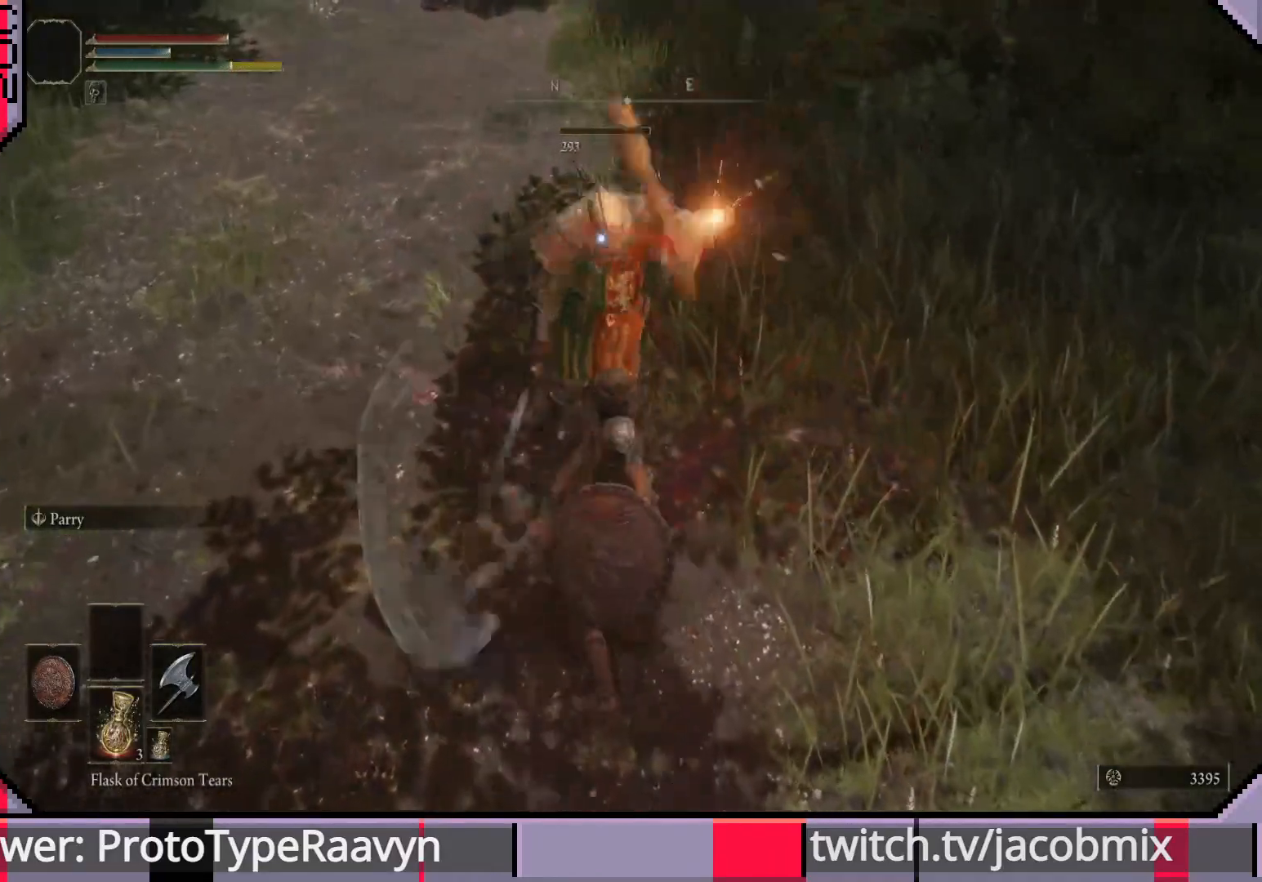
{"buttons": [], "left_stick": "center", "right_stick": "center", "events": []}
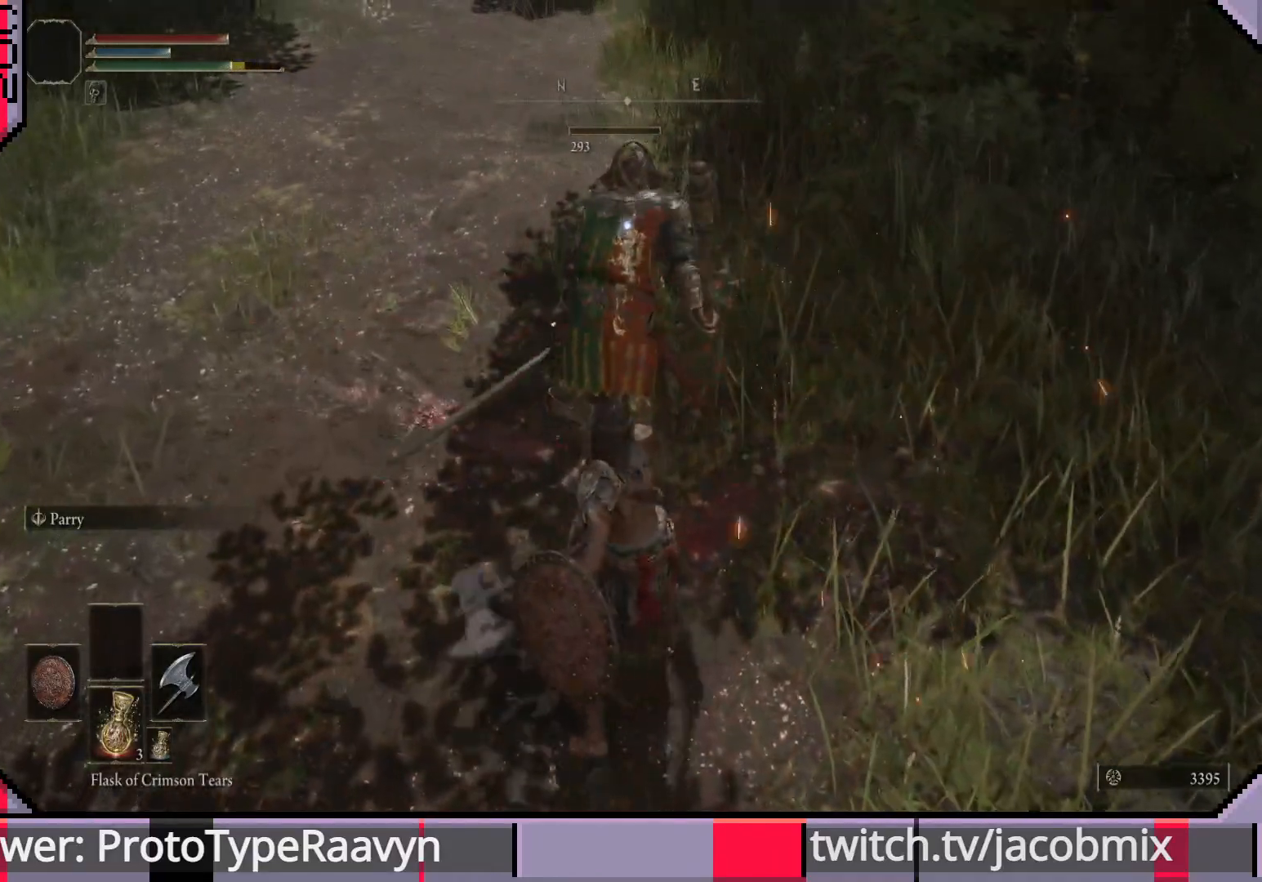
{"buttons": [], "left_stick": "center", "right_stick": "center", "events": [[283, "right_stick", "up"], [367, "right_stick", "center"]]}
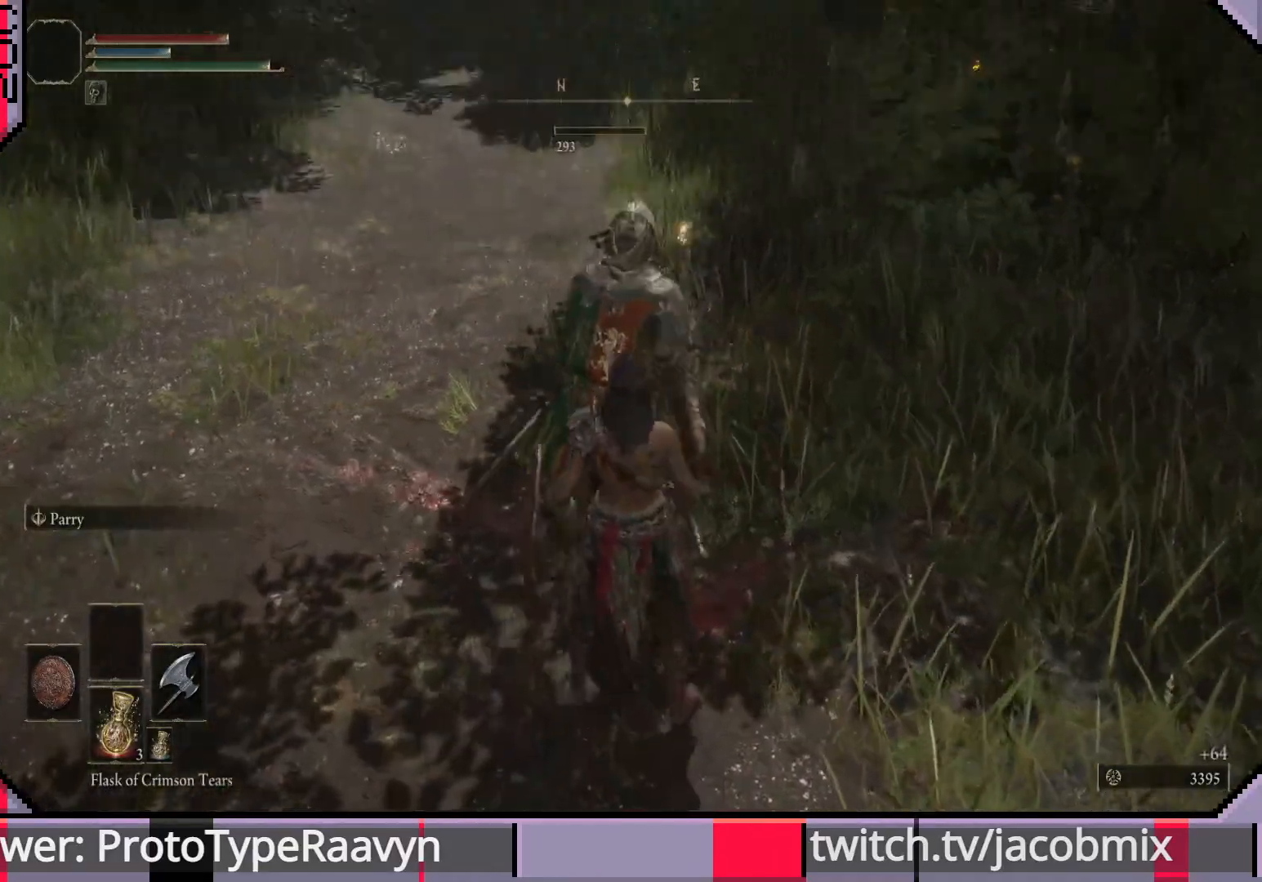
{"buttons": [], "left_stick": "center", "right_stick": "center", "events": [[233, "right_stick", "up-left"], [433, "right_stick", "center"]]}
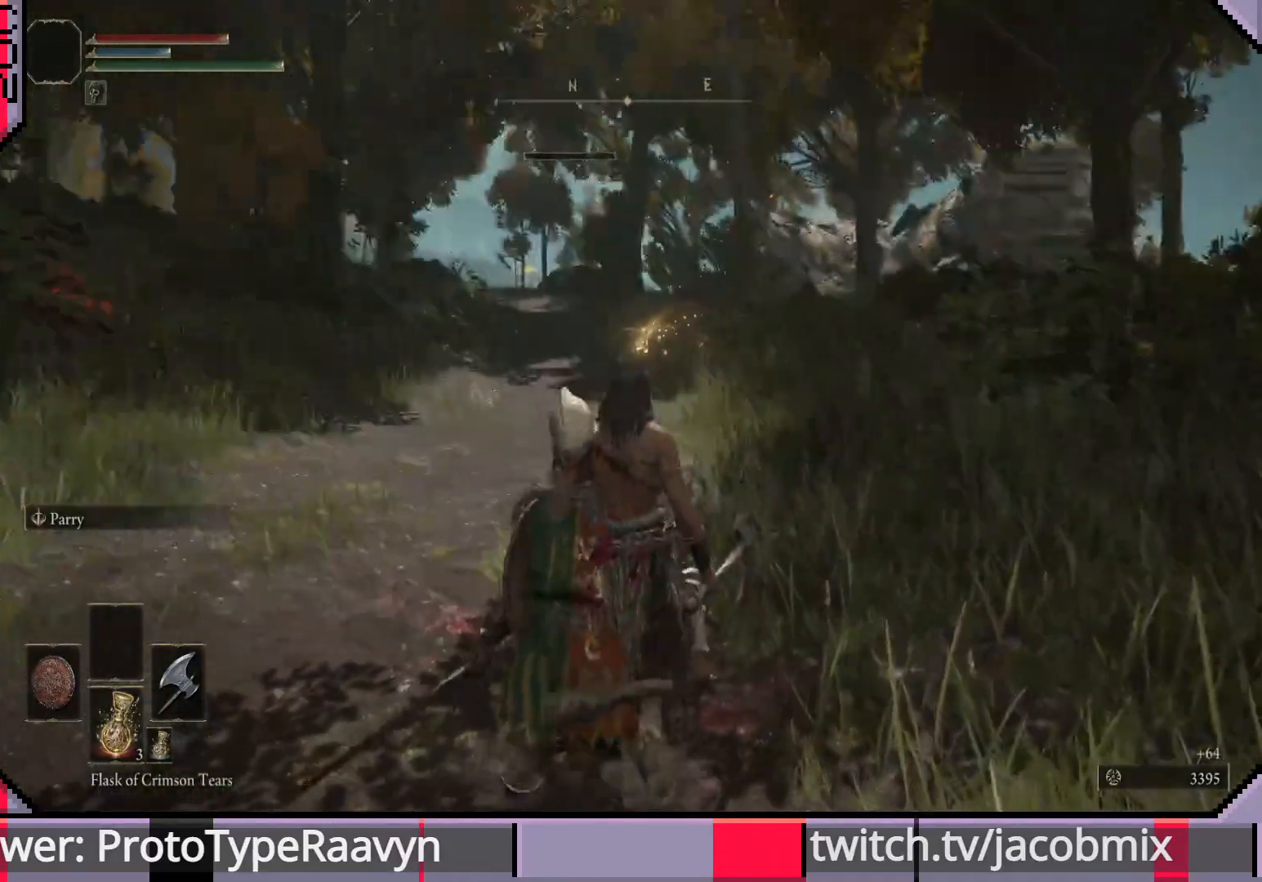
{"buttons": [], "left_stick": "center", "right_stick": "center", "events": []}
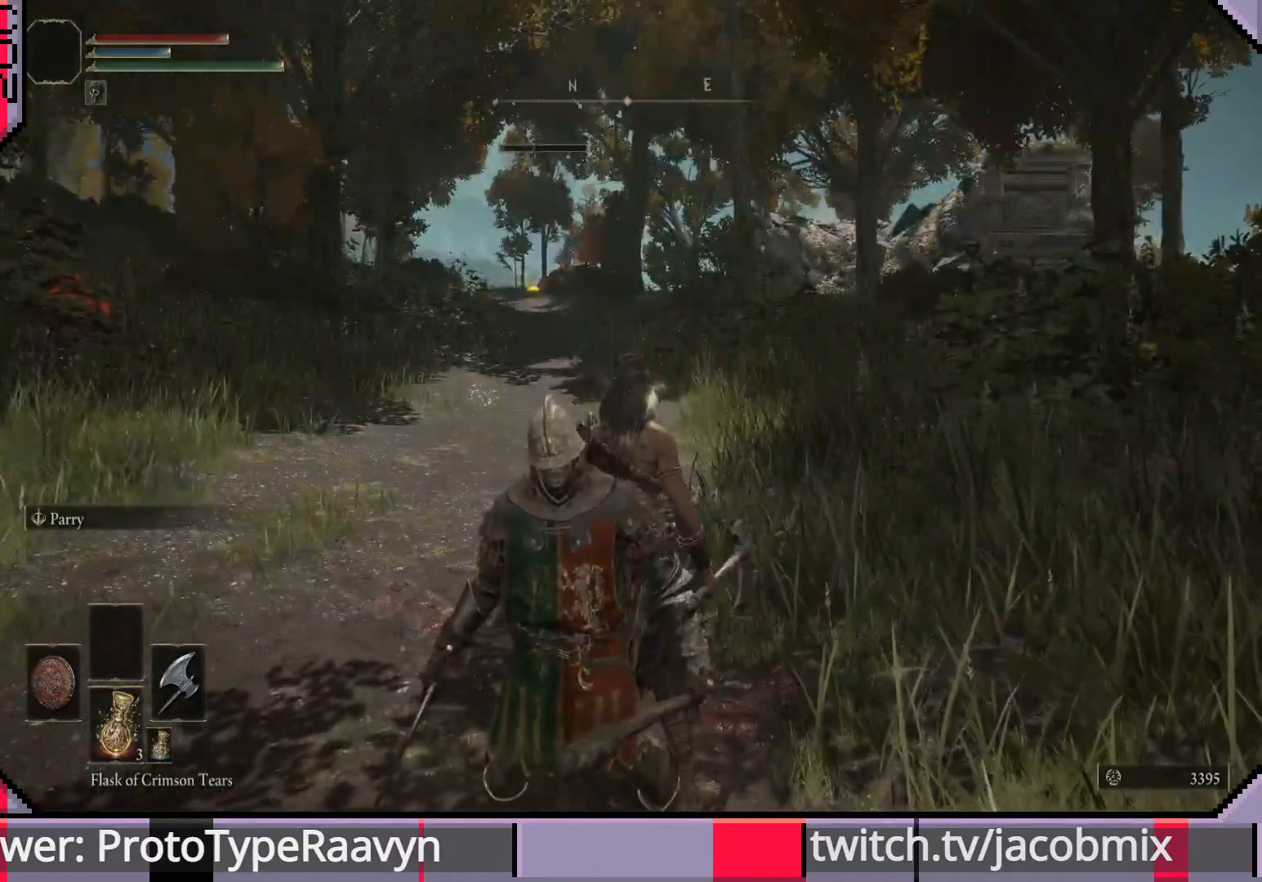
{"buttons": ["TRIANGLE"], "left_stick": "down", "right_stick": "center", "events": [[317, "left_stick", "down-left"], [400, "TRIANGLE", "down"], [400, "left_stick", "down"]]}
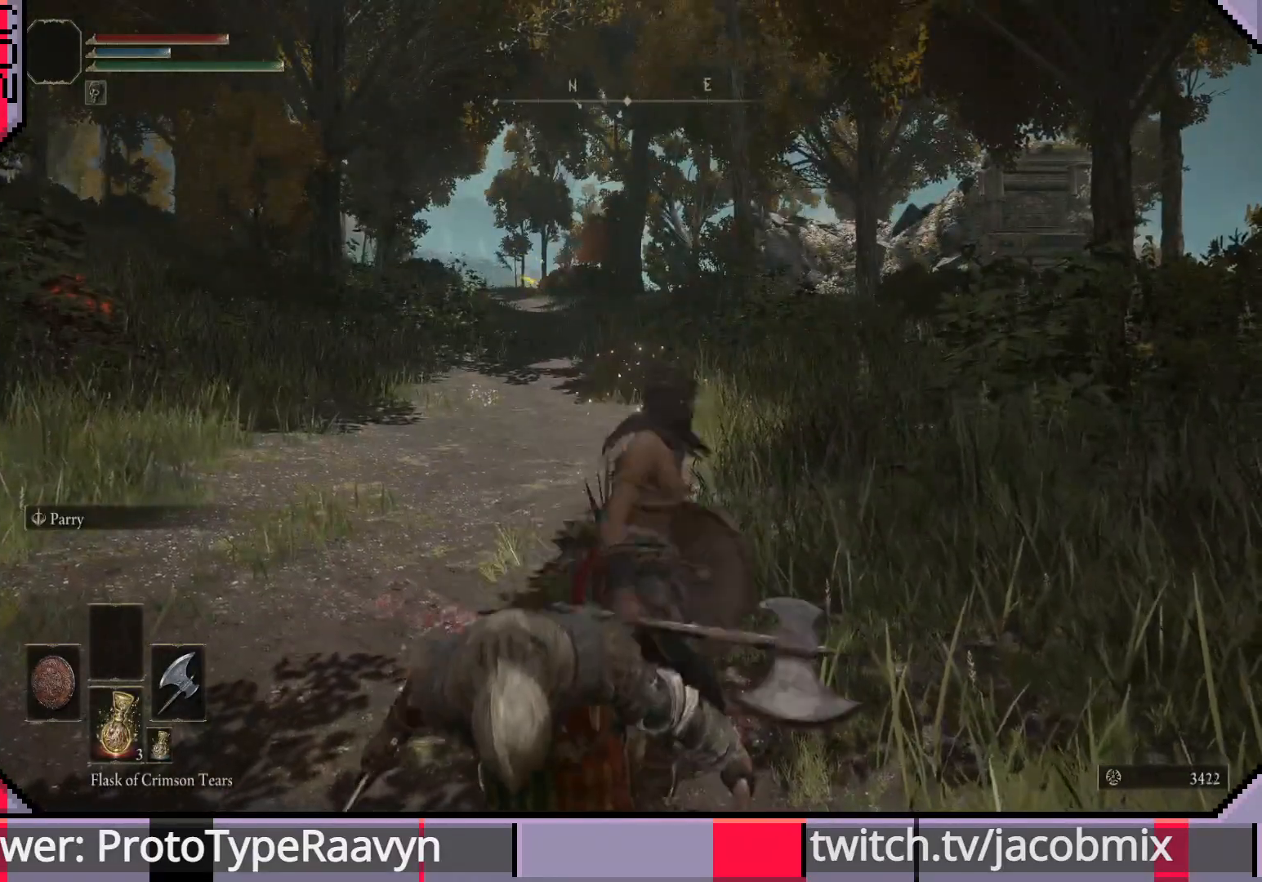
{"buttons": [], "left_stick": "center", "right_stick": "down-left", "events": [[50, "TRIANGLE", "up"], [67, "left_stick", "center"], [433, "right_stick", "down-left"]]}
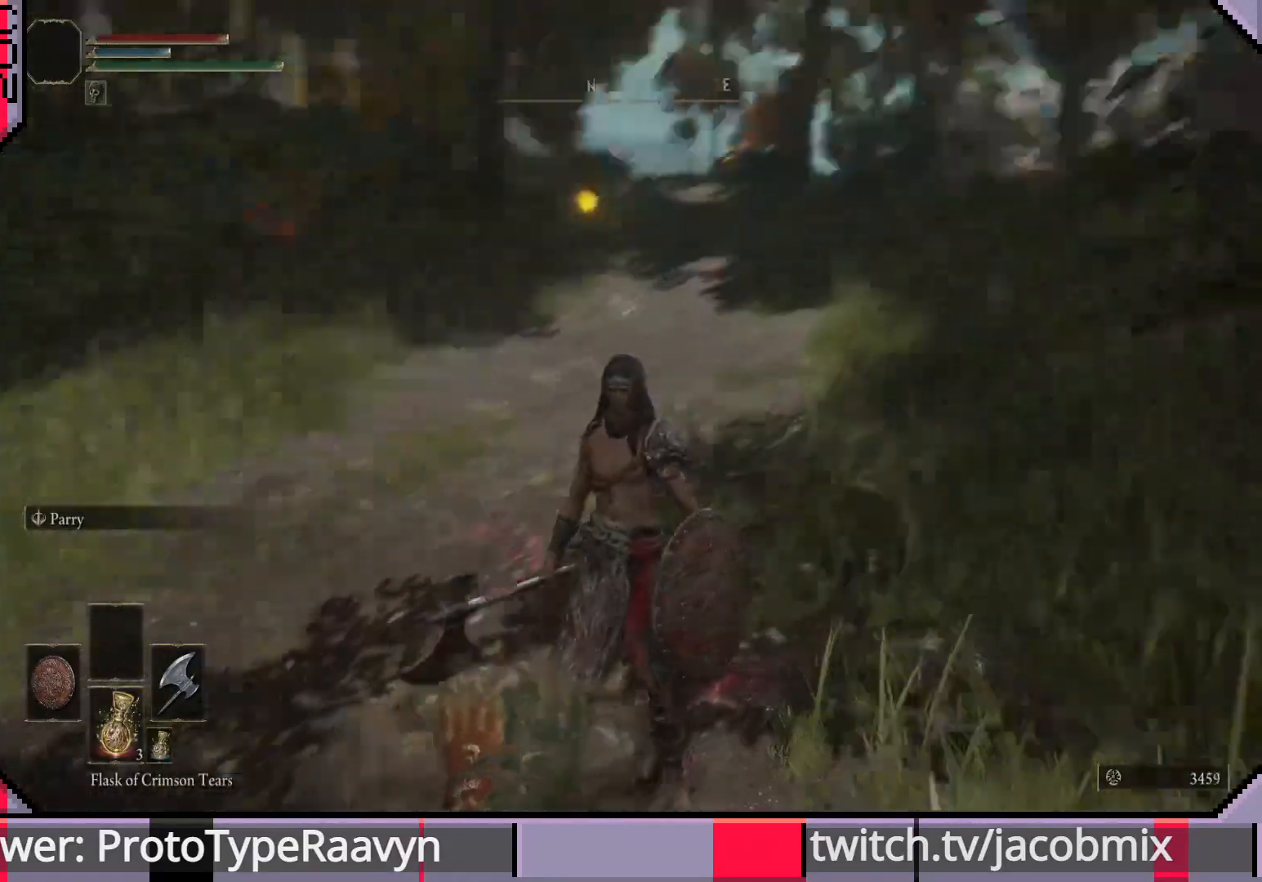
{"buttons": [], "left_stick": "down-left", "right_stick": "right", "events": [[117, "right_stick", "center"], [167, "left_stick", "down-left"], [167, "right_stick", "down-left"], [433, "right_stick", "right"]]}
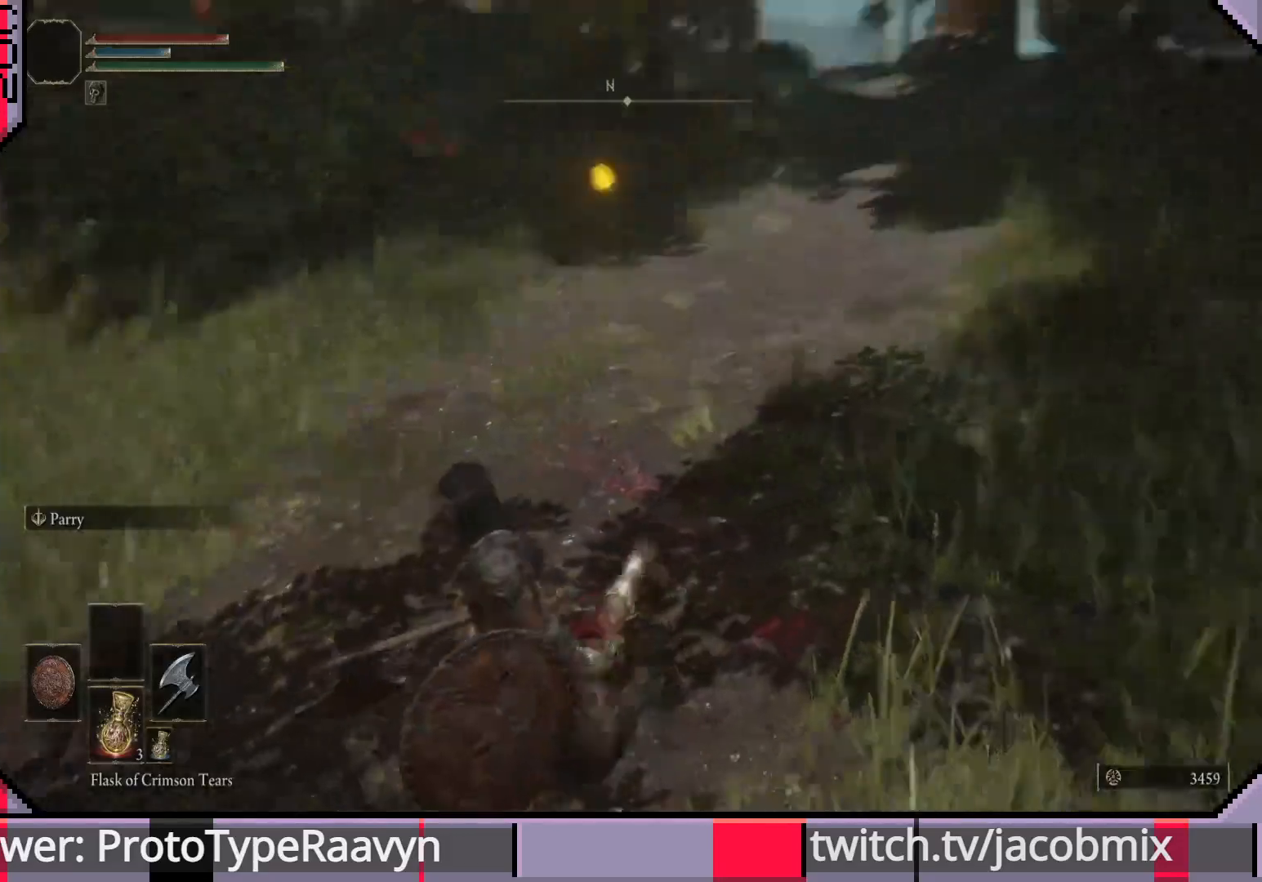
{"buttons": [], "left_stick": "center", "right_stick": "center", "events": [[83, "left_stick", "center"], [233, "right_stick", "center"], [317, "R3", "down"], [400, "R3", "up"]]}
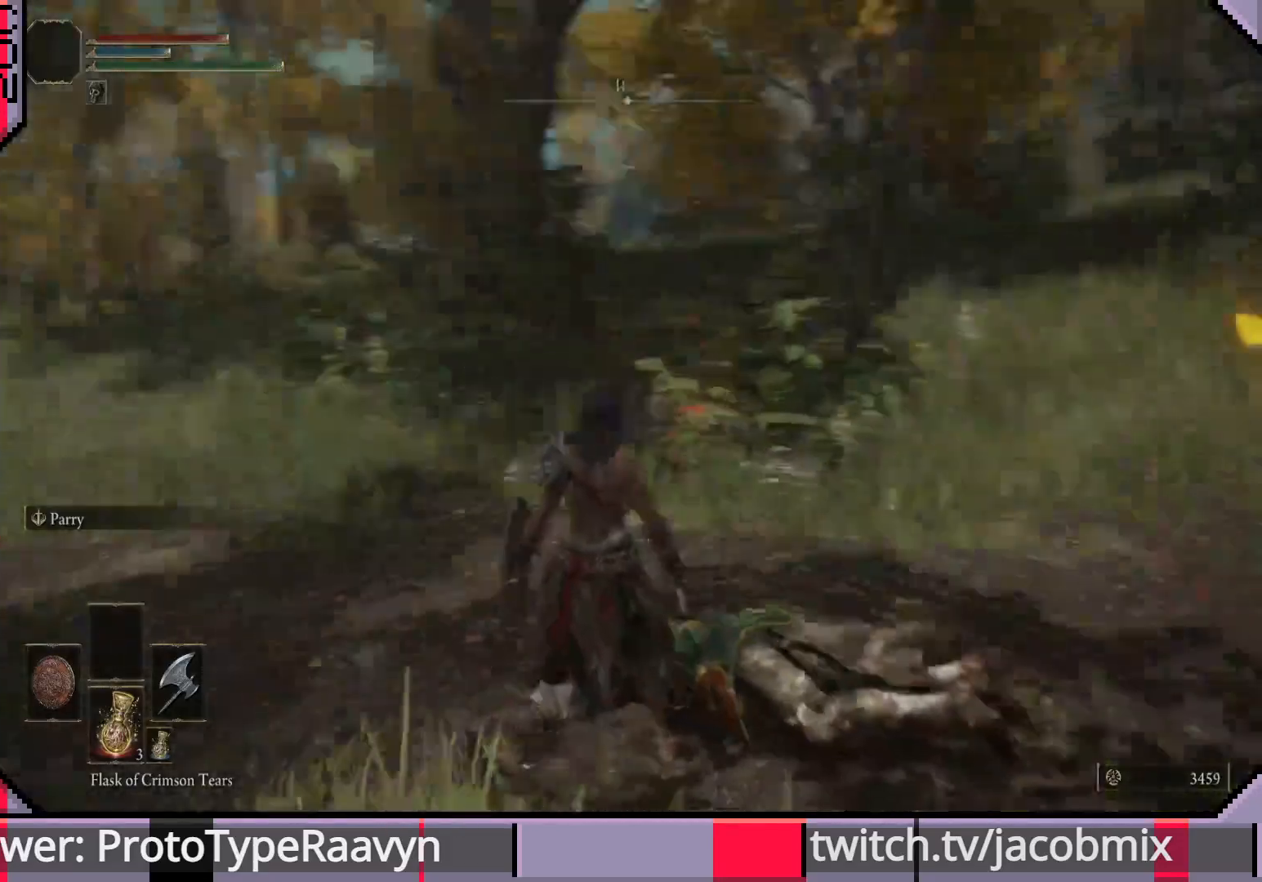
{"buttons": [], "left_stick": "up-left", "right_stick": "right", "events": [[333, "right_stick", "right"], [383, "left_stick", "up-left"]]}
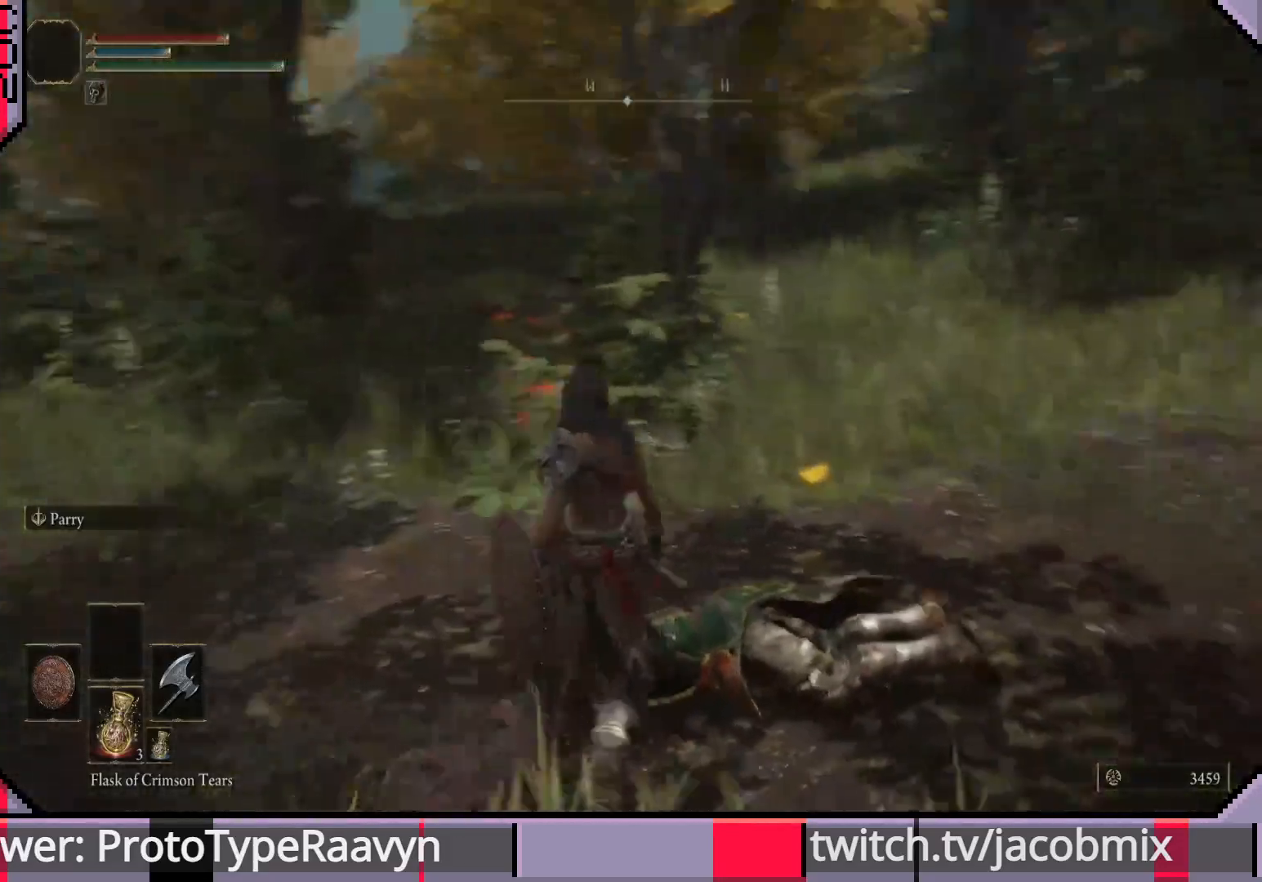
{"buttons": [], "left_stick": "up-left", "right_stick": "right", "events": []}
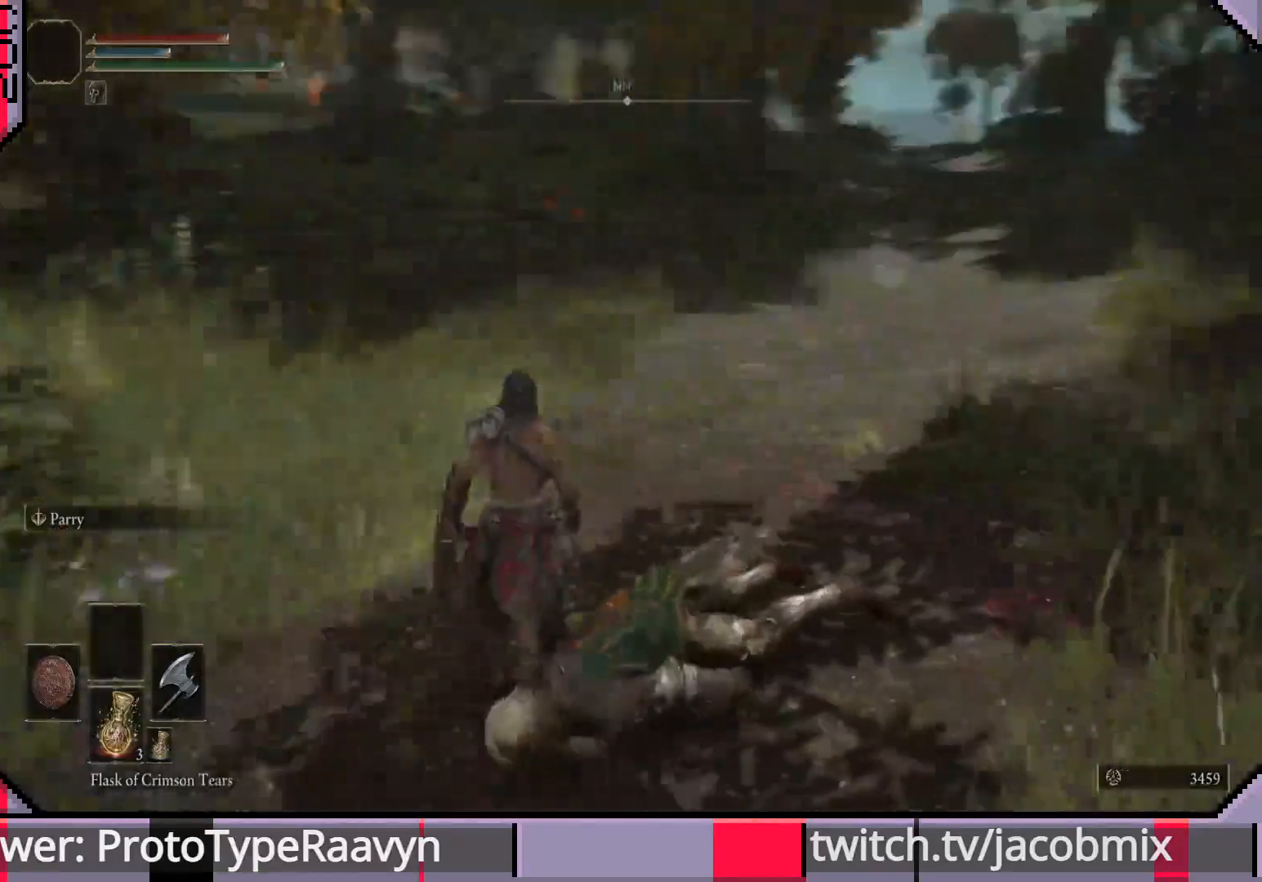
{"buttons": [], "left_stick": "up", "right_stick": "right", "events": [[17, "left_stick", "up"]]}
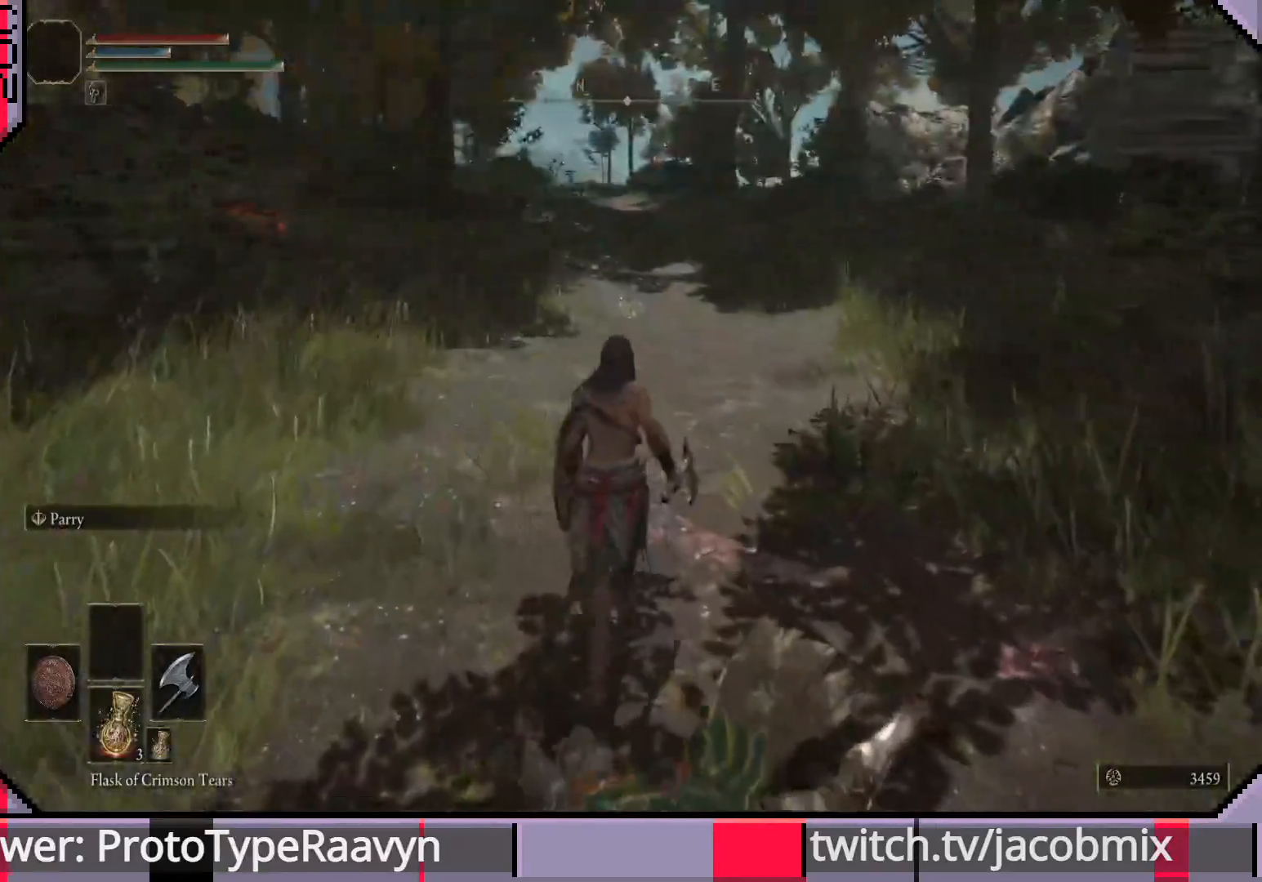
{"buttons": ["CIRCLE"], "left_stick": "up", "right_stick": "center", "events": [[133, "right_stick", "center"], [417, "CIRCLE", "down"]]}
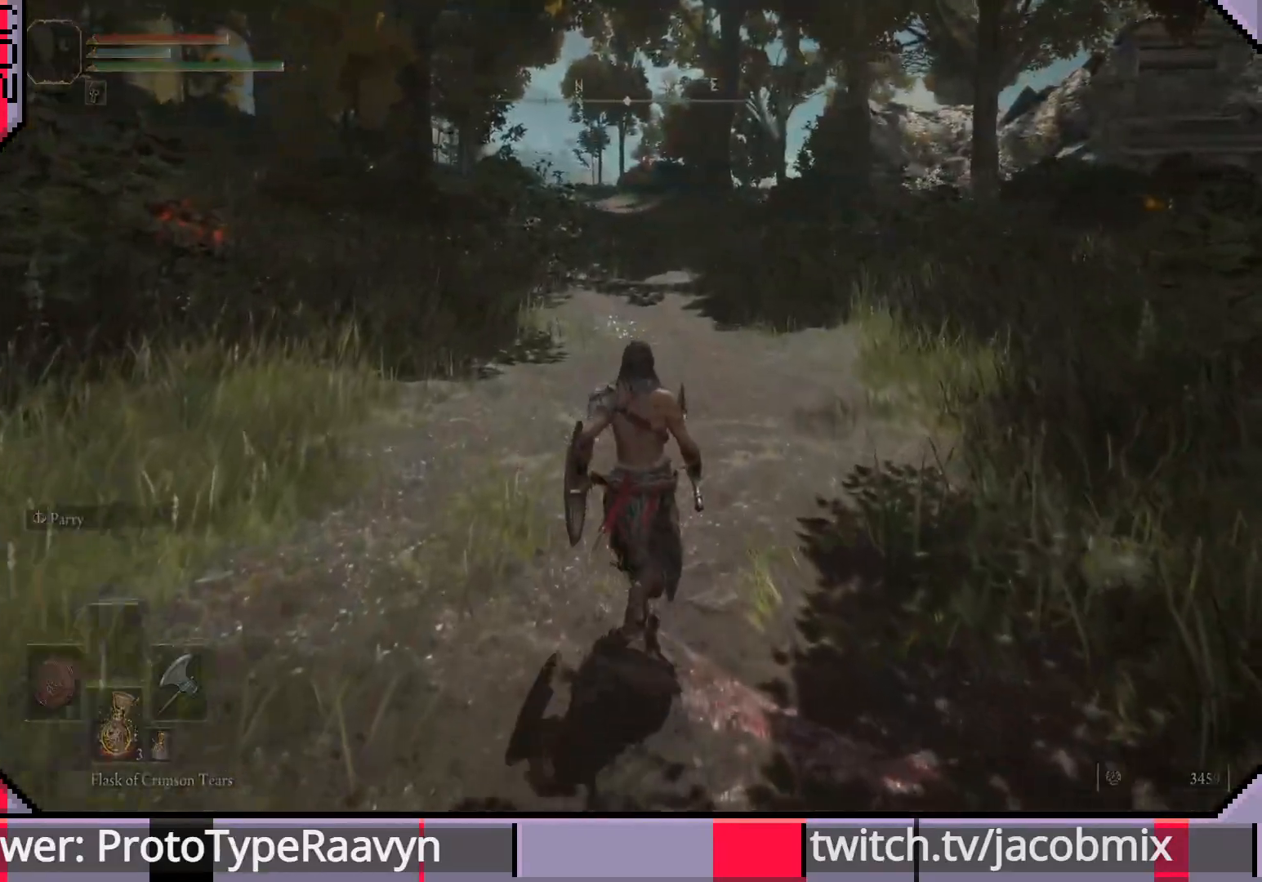
{"buttons": ["CIRCLE"], "left_stick": "up", "right_stick": "center", "events": [[217, "right_stick", "right"], [417, "right_stick", "center"]]}
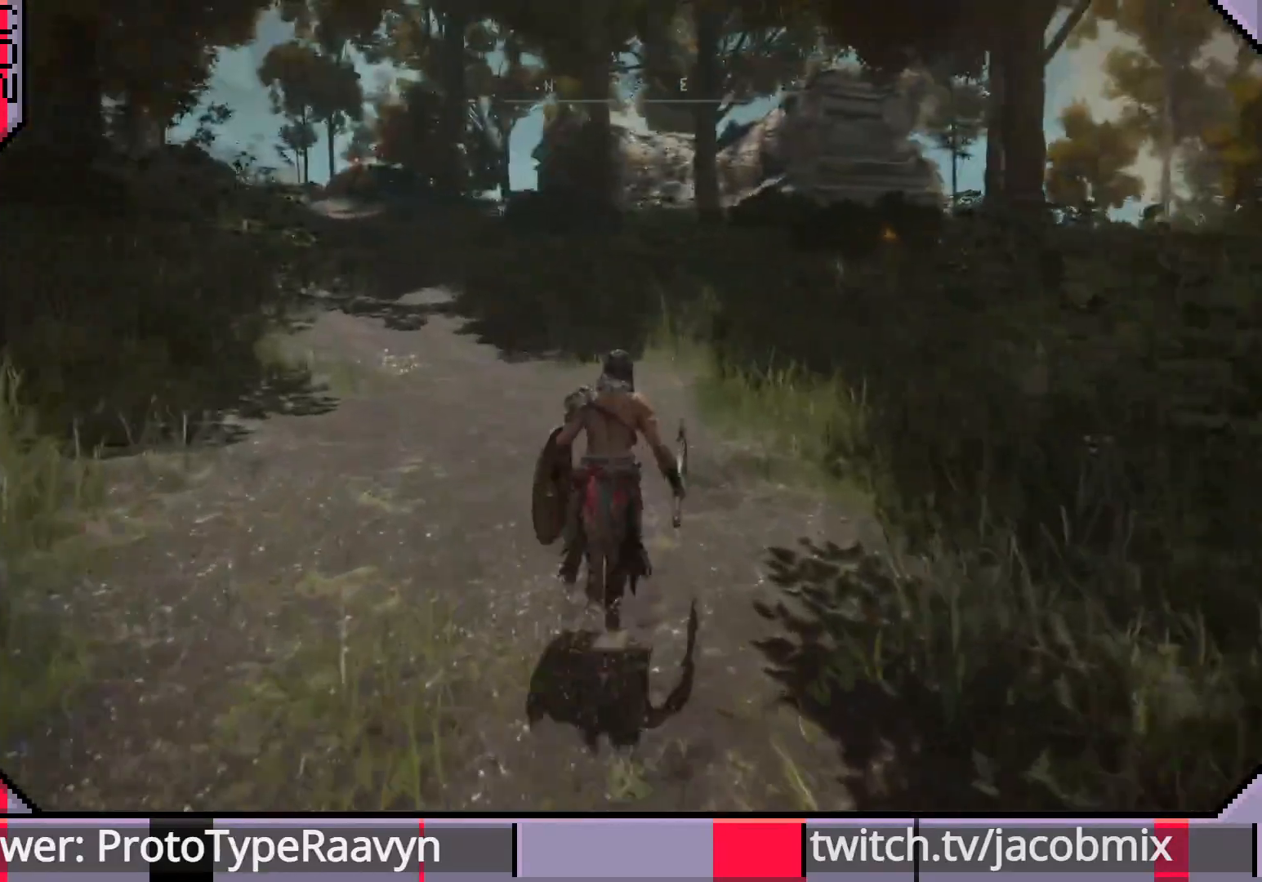
{"buttons": ["CIRCLE"], "left_stick": "up", "right_stick": "center", "events": []}
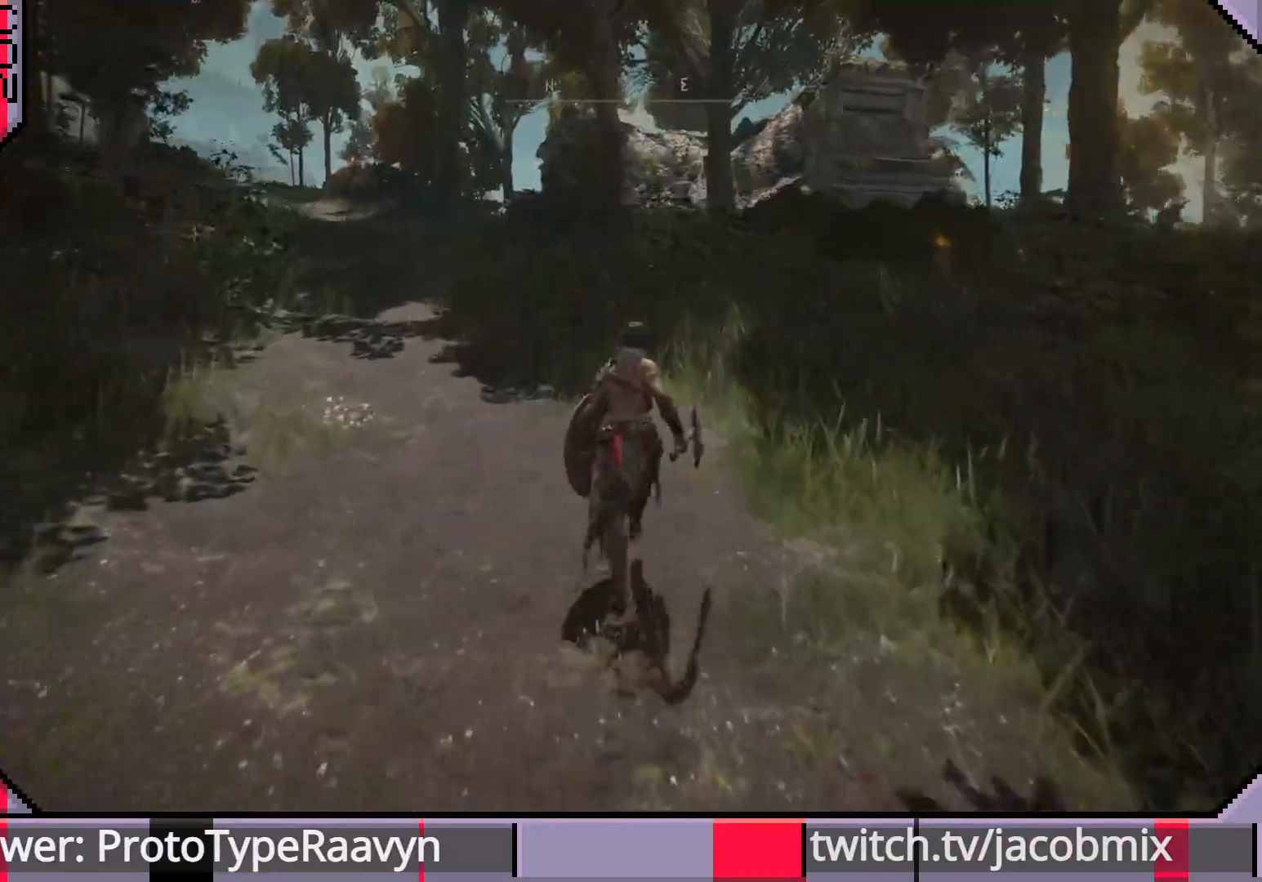
{"buttons": ["CIRCLE"], "left_stick": "up", "right_stick": "right", "events": [[200, "right_stick", "down-right"], [367, "right_stick", "right"]]}
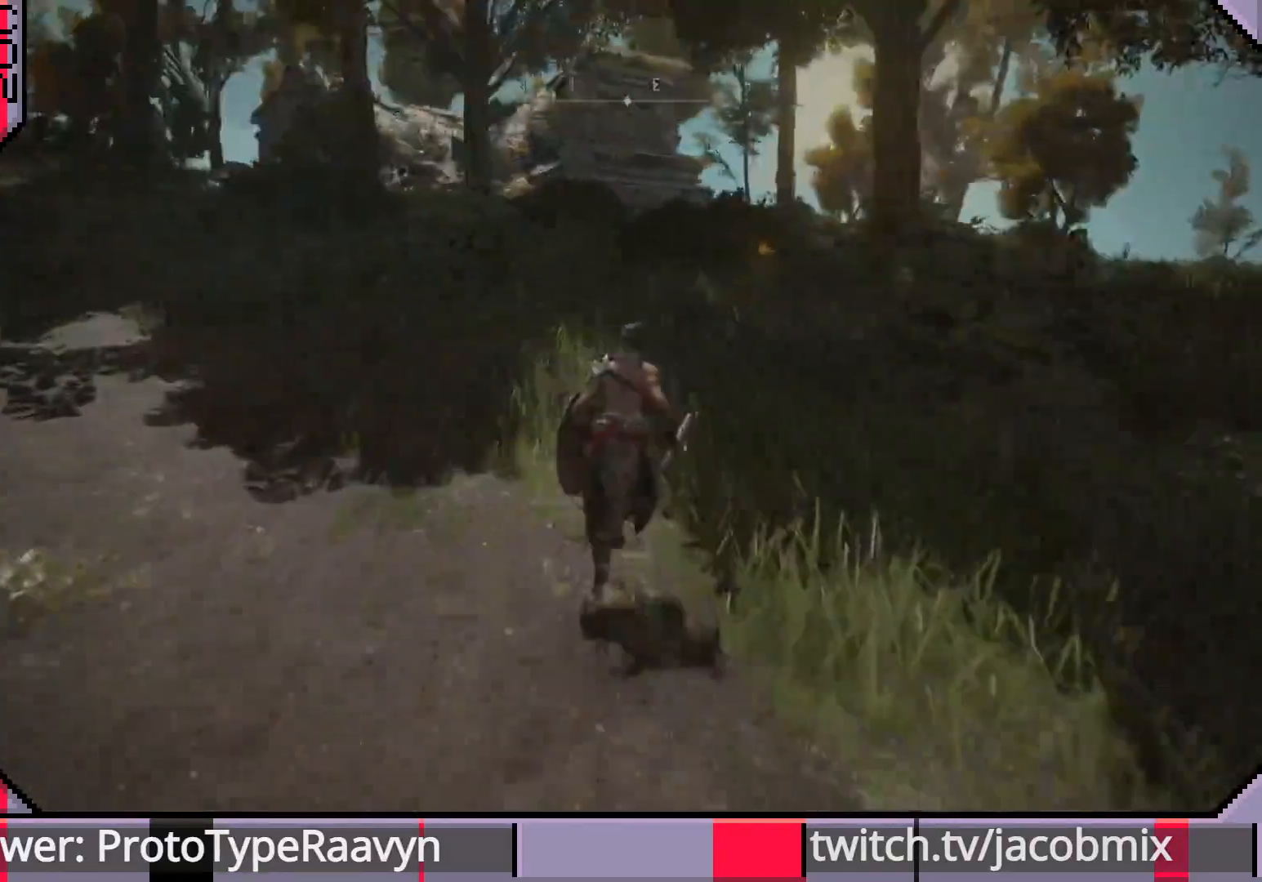
{"buttons": ["CIRCLE"], "left_stick": "up", "right_stick": "center", "events": [[67, "right_stick", "center"]]}
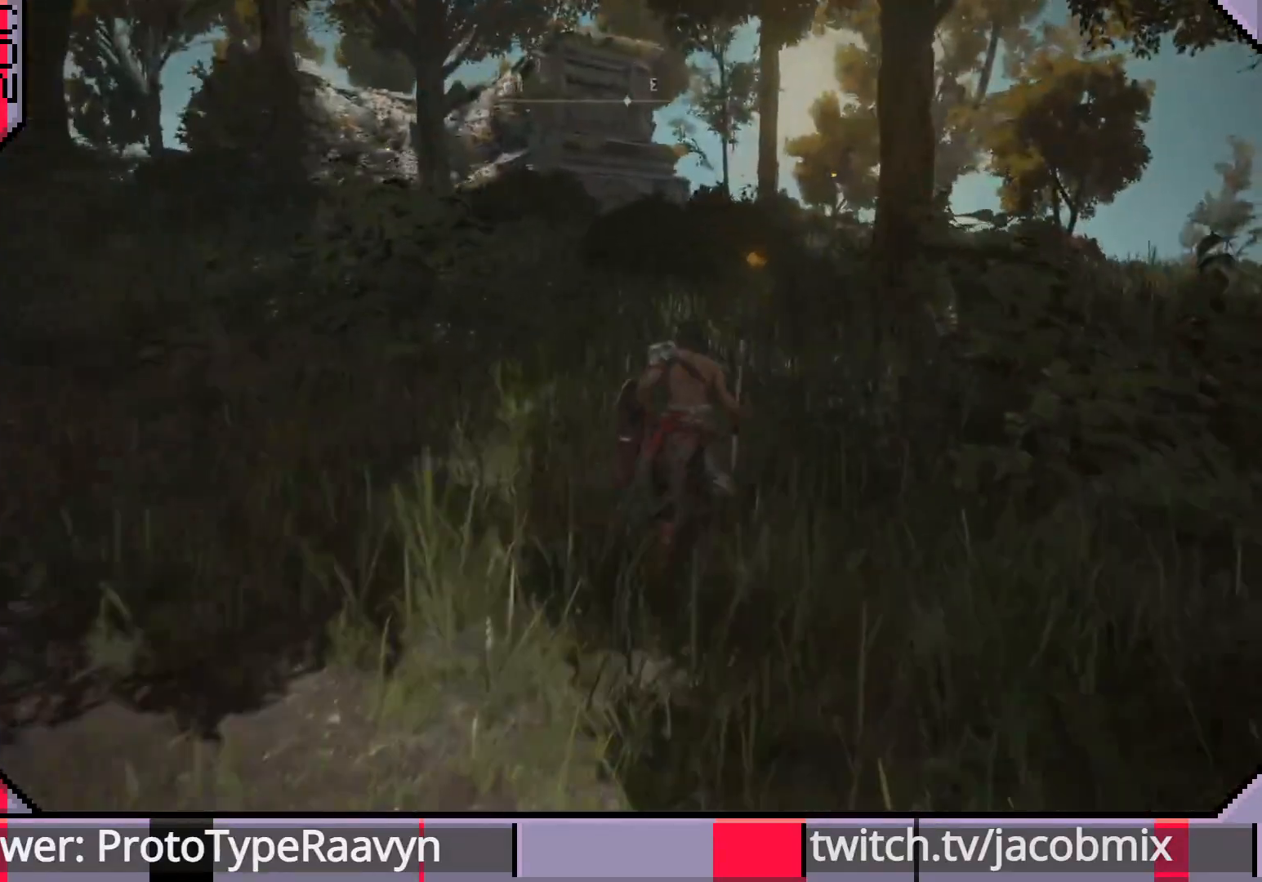
{"buttons": ["CIRCLE"], "left_stick": "up", "right_stick": "center", "events": [[200, "right_stick", "down-left"], [400, "right_stick", "center"]]}
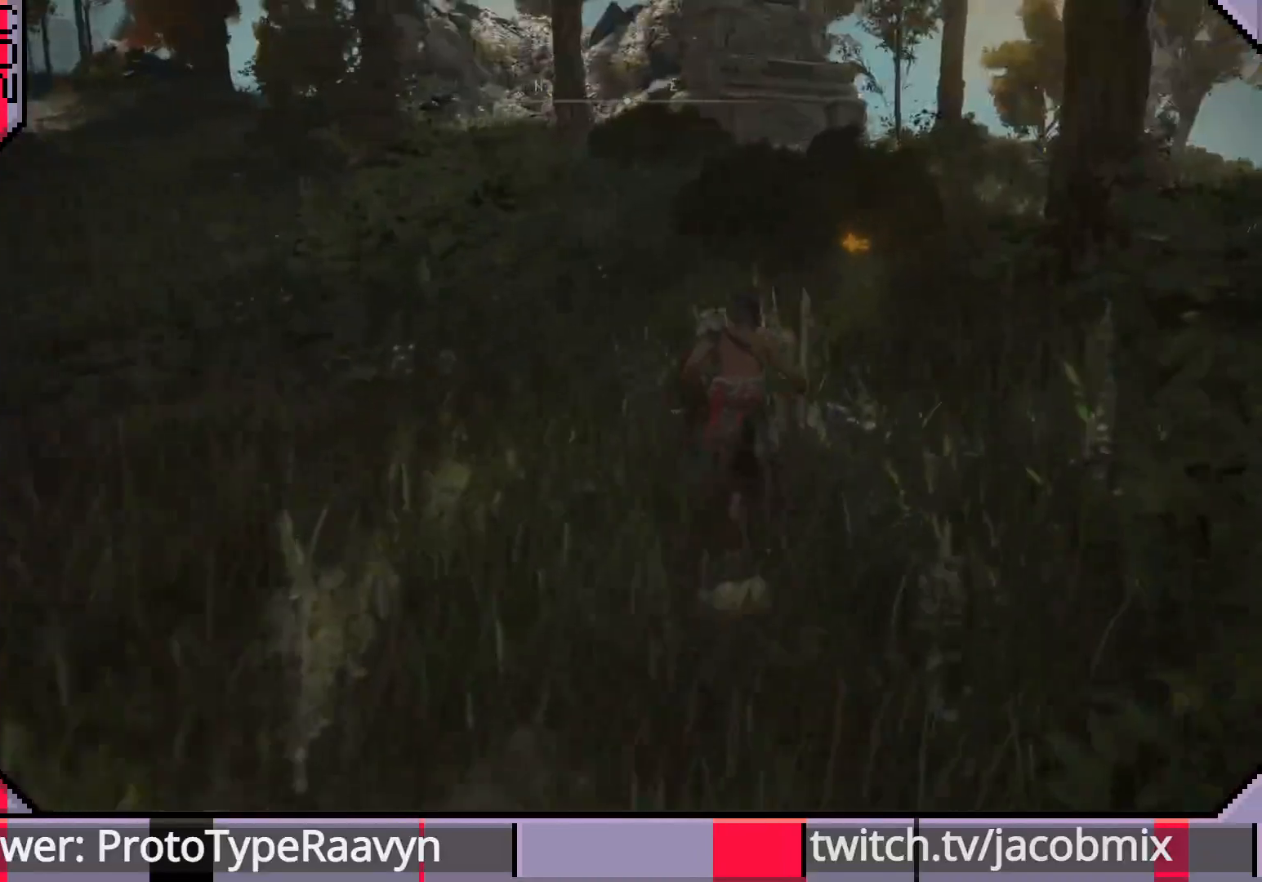
{"buttons": [], "left_stick": "up", "right_stick": "center", "events": [[300, "CIRCLE", "up"]]}
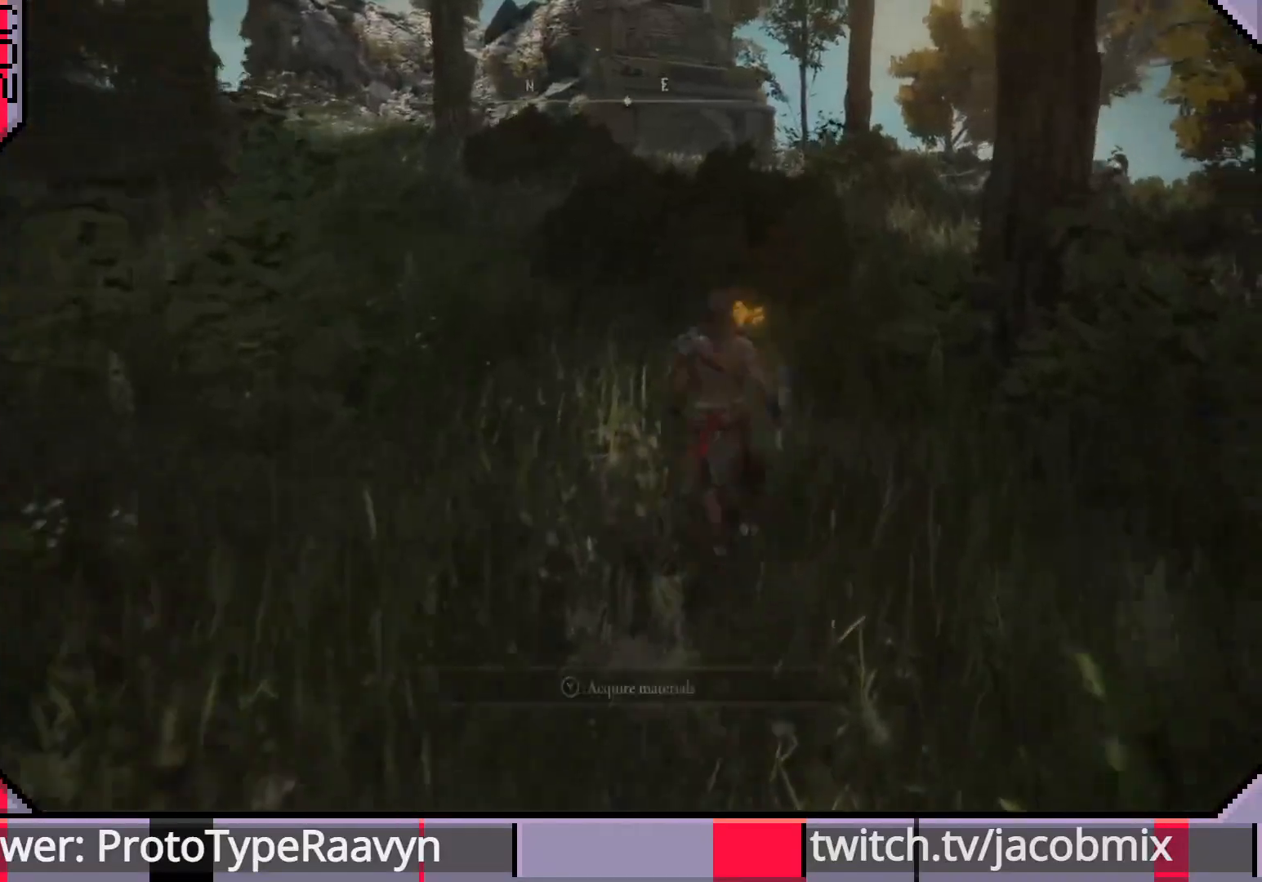
{"buttons": [], "left_stick": "center", "right_stick": "center", "events": [[250, "TRIANGLE", "down"], [267, "left_stick", "center"], [383, "TRIANGLE", "up"]]}
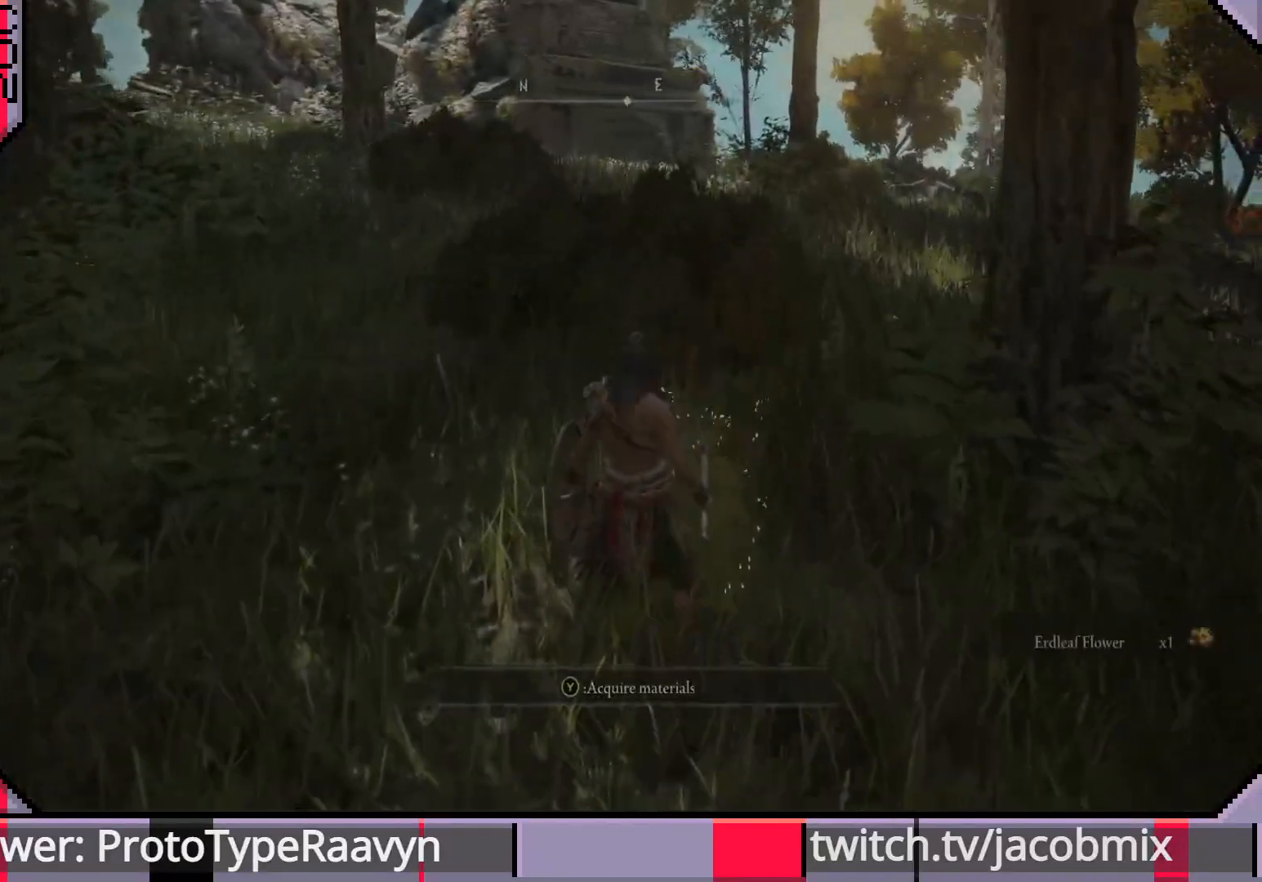
{"buttons": [], "left_stick": "left", "right_stick": "center", "events": [[17, "left_stick", "left"], [83, "right_stick", "left"], [317, "right_stick", "center"]]}
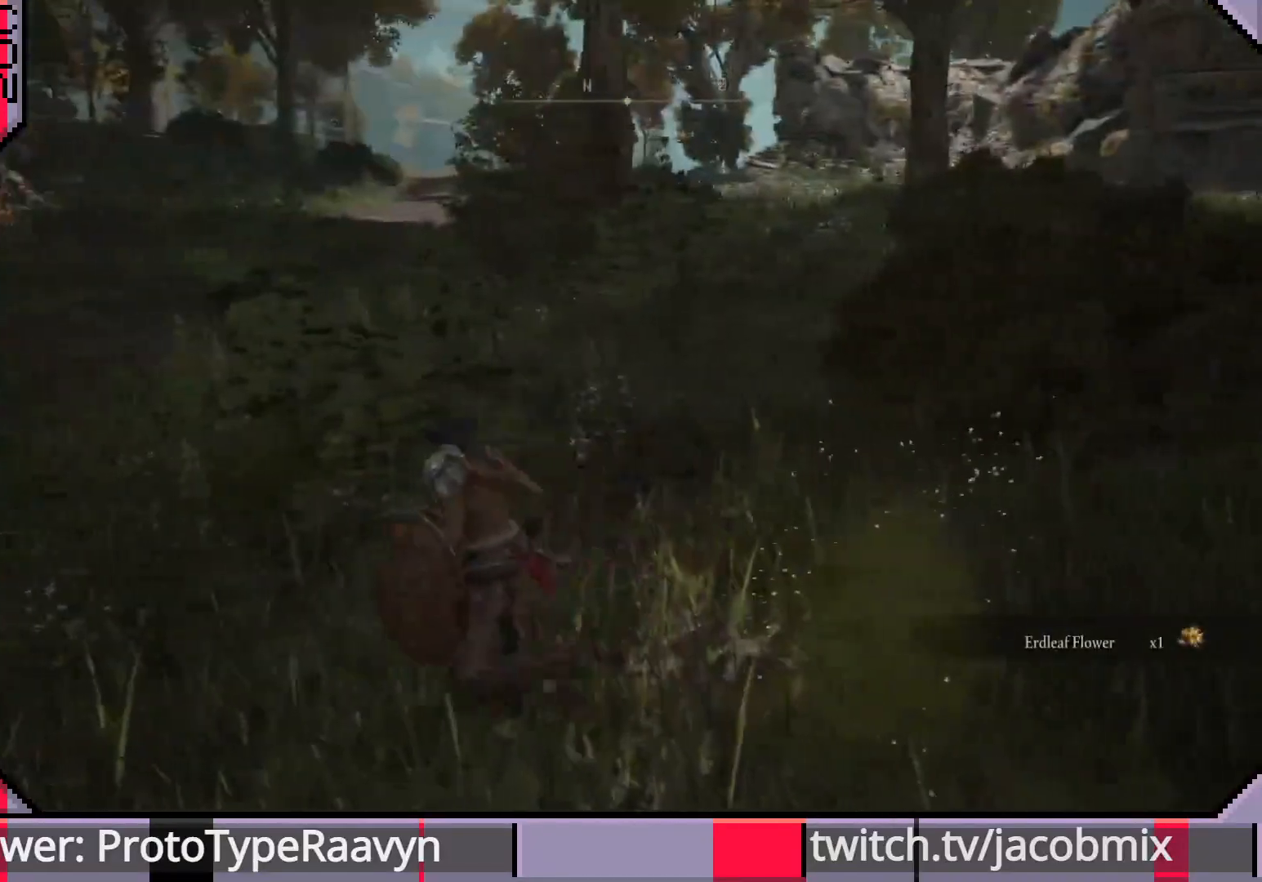
{"buttons": ["CIRCLE"], "left_stick": "up-left", "right_stick": "center", "events": [[33, "CIRCLE", "down"], [67, "left_stick", "up-left"]]}
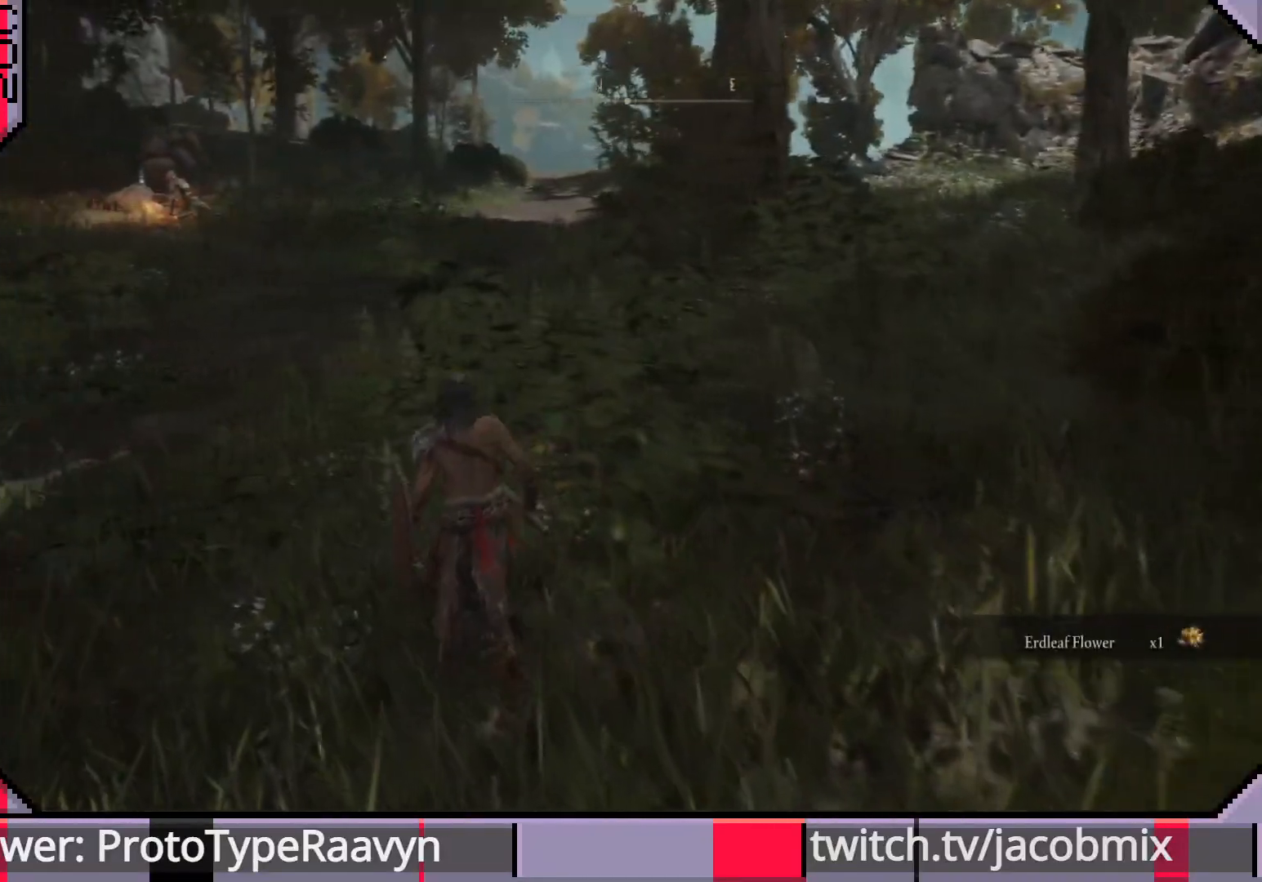
{"buttons": ["CIRCLE"], "left_stick": "up-left", "right_stick": "up-left", "events": [[250, "right_stick", "up-left"]]}
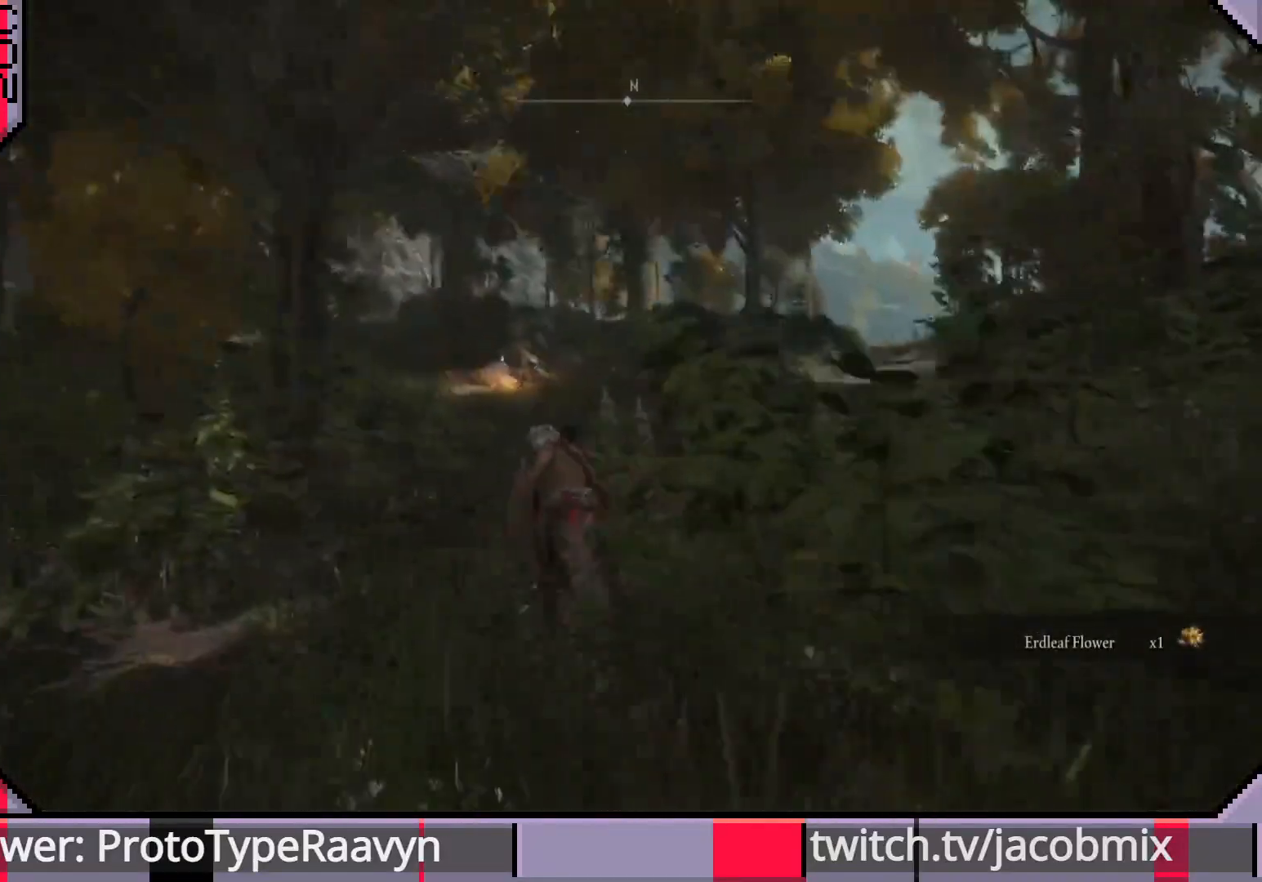
{"buttons": ["CIRCLE", "R3"], "left_stick": "up", "right_stick": "center", "events": [[100, "left_stick", "up"], [167, "right_stick", "center"], [400, "R3", "down"]]}